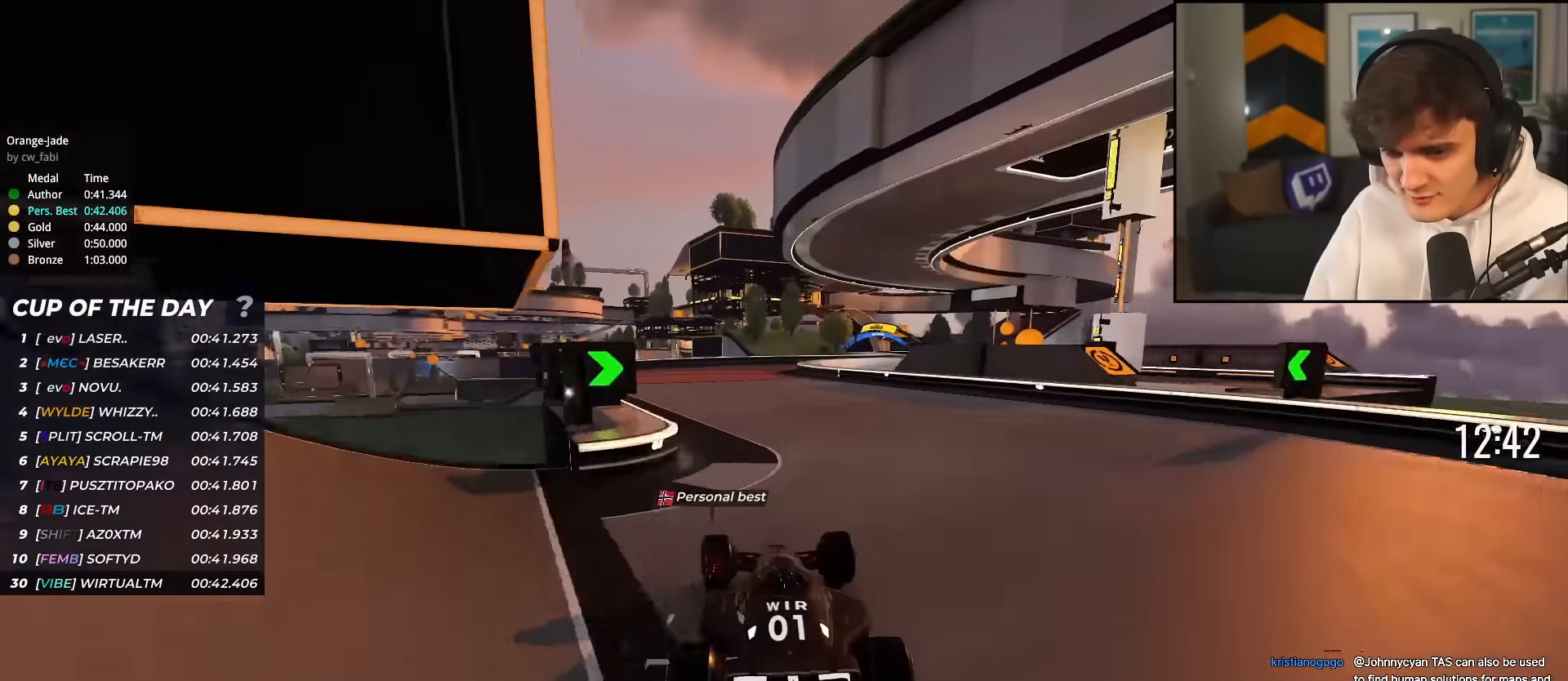
Gameplay with keyboard; each line is a JSON object with the keys held at the frame after it. "events" lists presses ("down") and releases ("up") of "brake", "down", "left", "right" and "up" between this image and that frame as [ms after this image, input, new state], when the widget could be followed in between. No other keys are recorded. Mouse input is not recorded. Key names are as the overlay labels them; some are game actions (e.g. jump) rather than physical keys.
{"keys": ["up"], "events": [[83, "left", "up"], [317, "right", "down"], [400, "right", "up"]]}
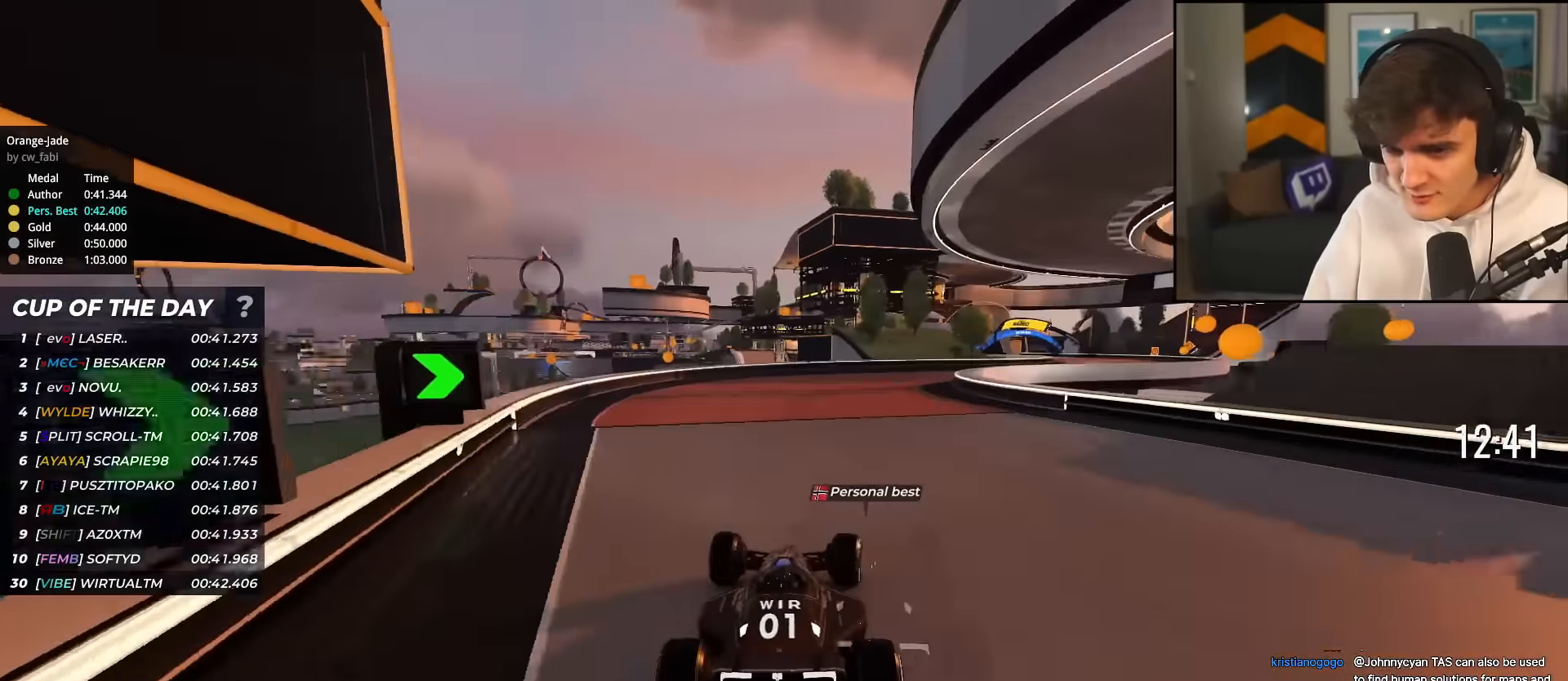
{"keys": ["up"], "events": [[50, "right", "down"], [267, "right", "up"], [451, "right", "down"], [501, "right", "up"]]}
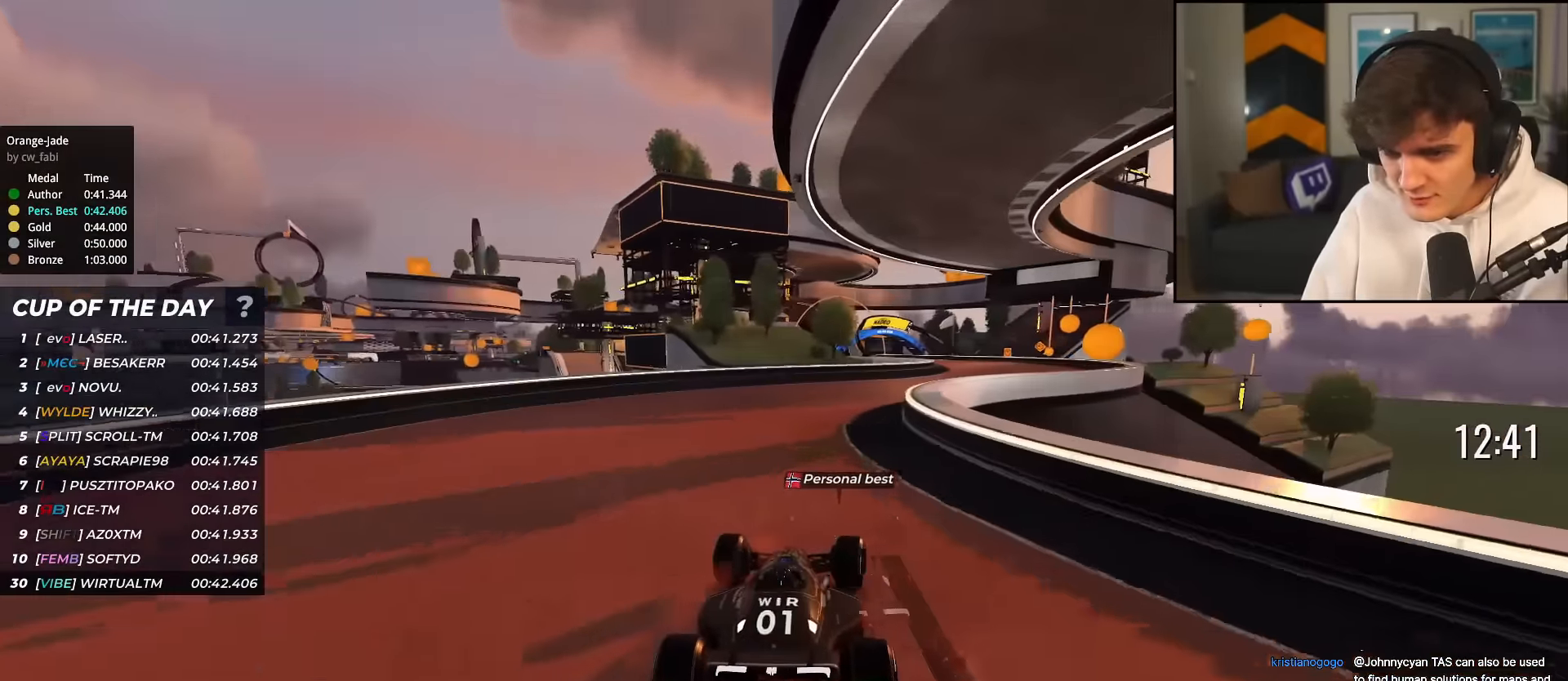
{"keys": ["up"], "events": [[100, "right", "down"], [283, "right", "up"], [334, "right", "down"], [417, "right", "up"]]}
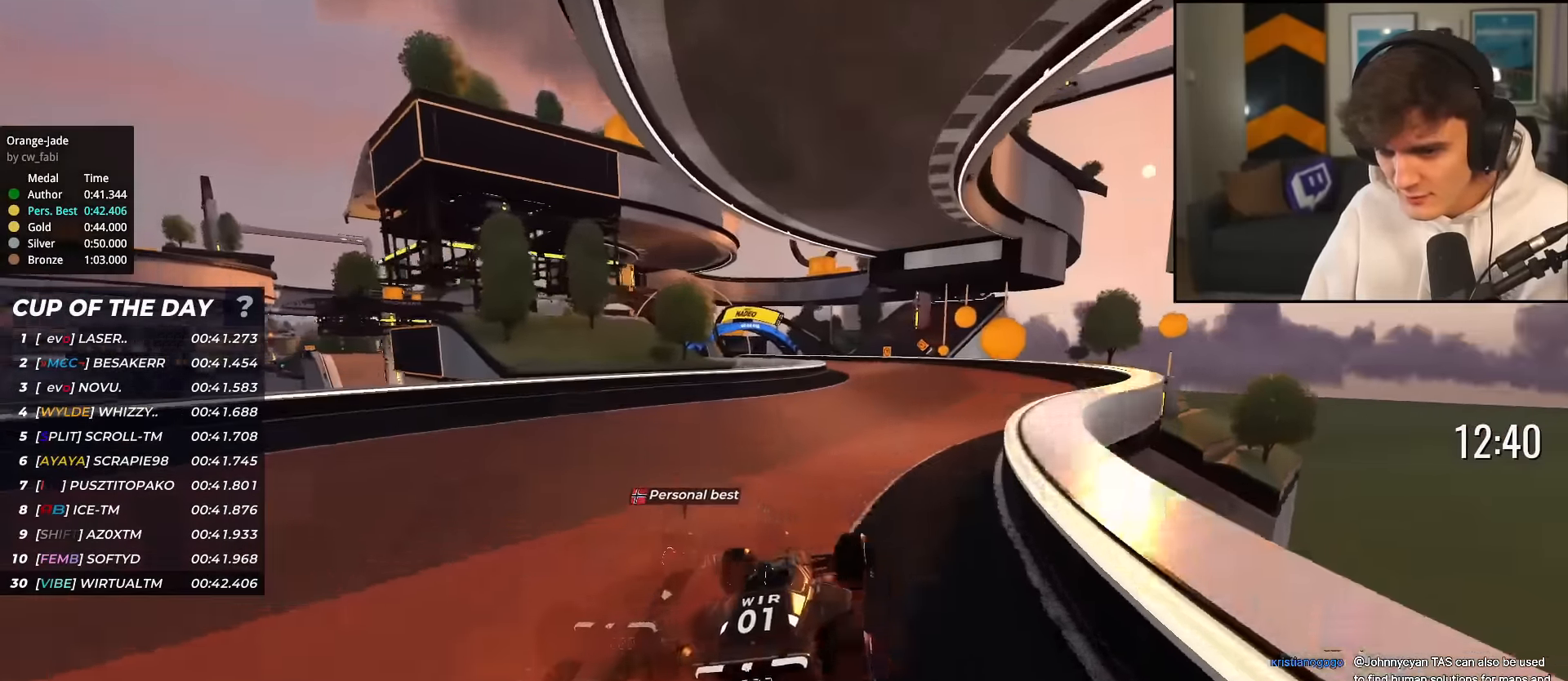
{"keys": ["left", "up"], "events": [[151, "right", "down"], [251, "right", "up"], [484, "left", "down"]]}
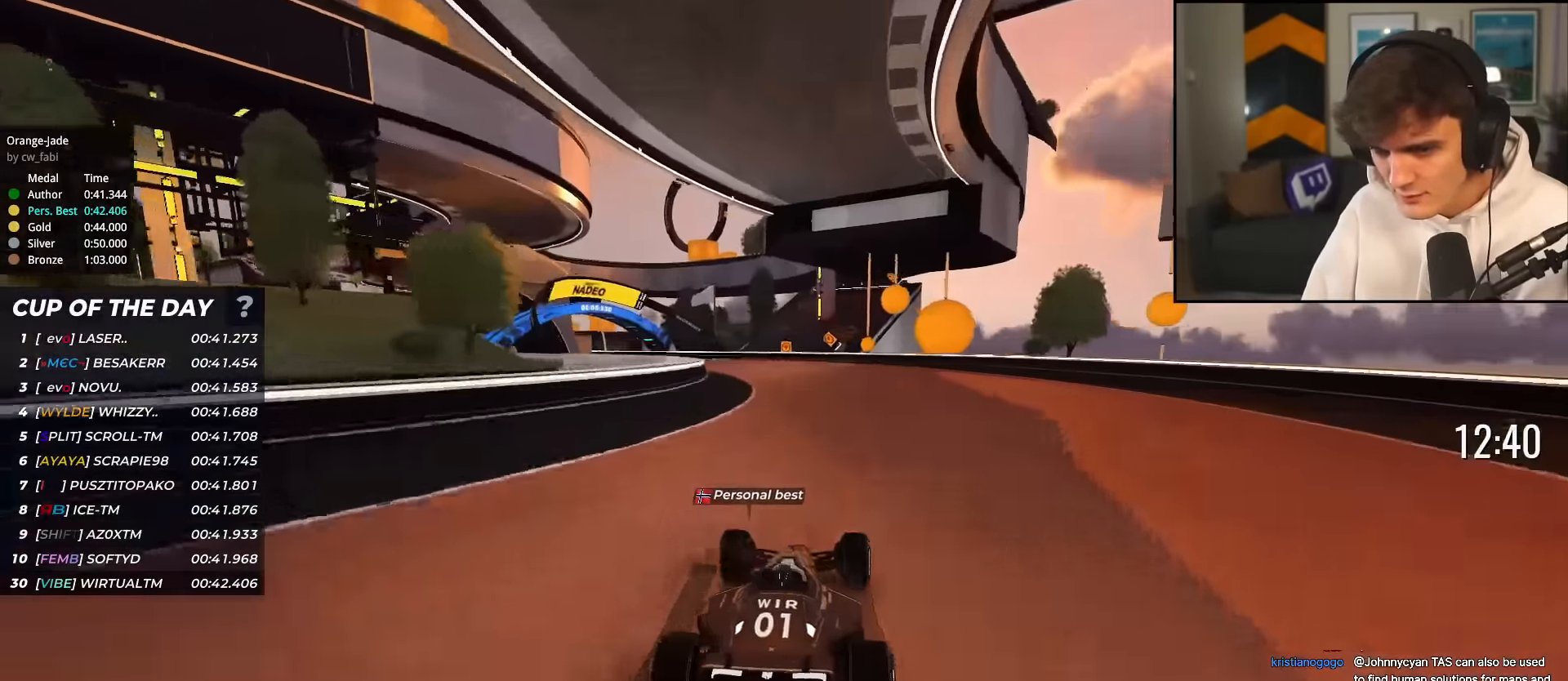
{"keys": ["up"], "events": [[500, "left", "up"]]}
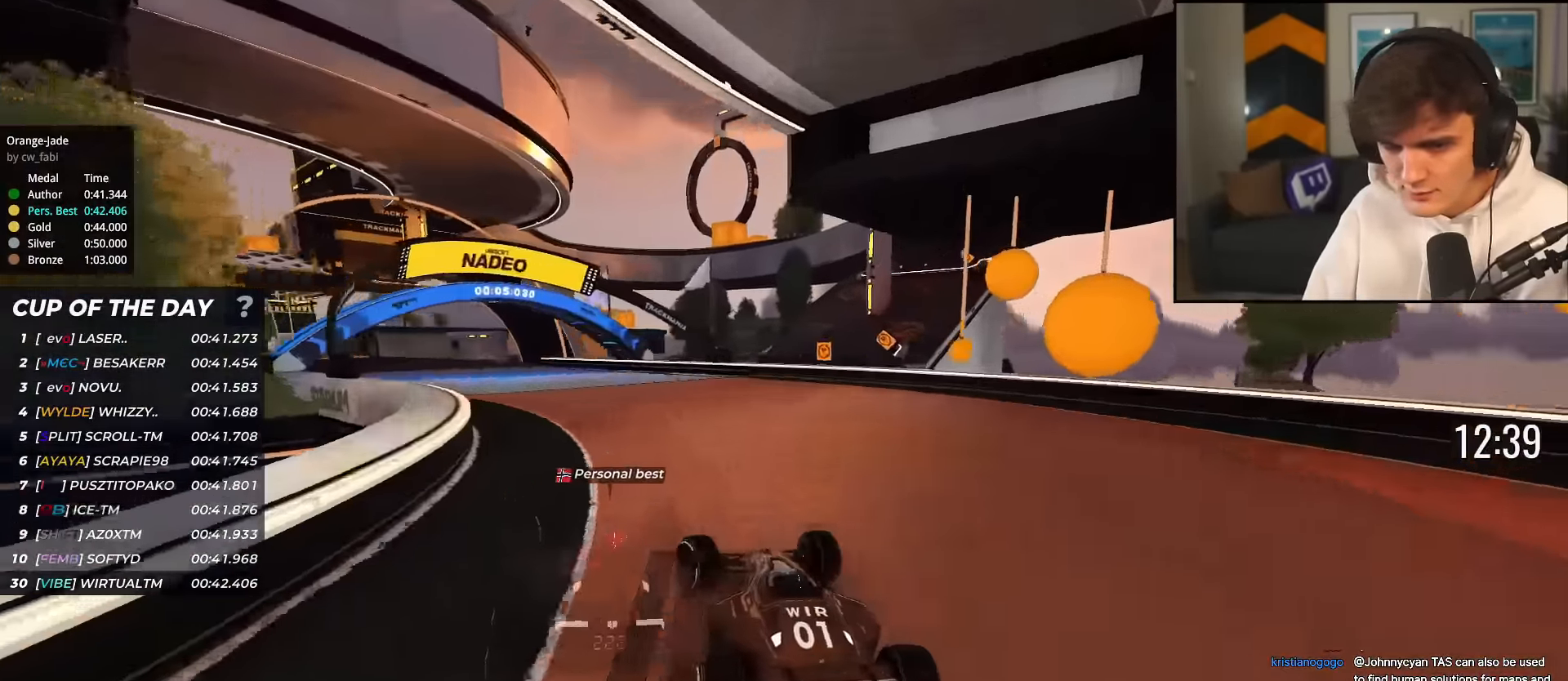
{"keys": ["left", "up"], "events": [[134, "left", "down"], [184, "left", "up"], [367, "left", "down"]]}
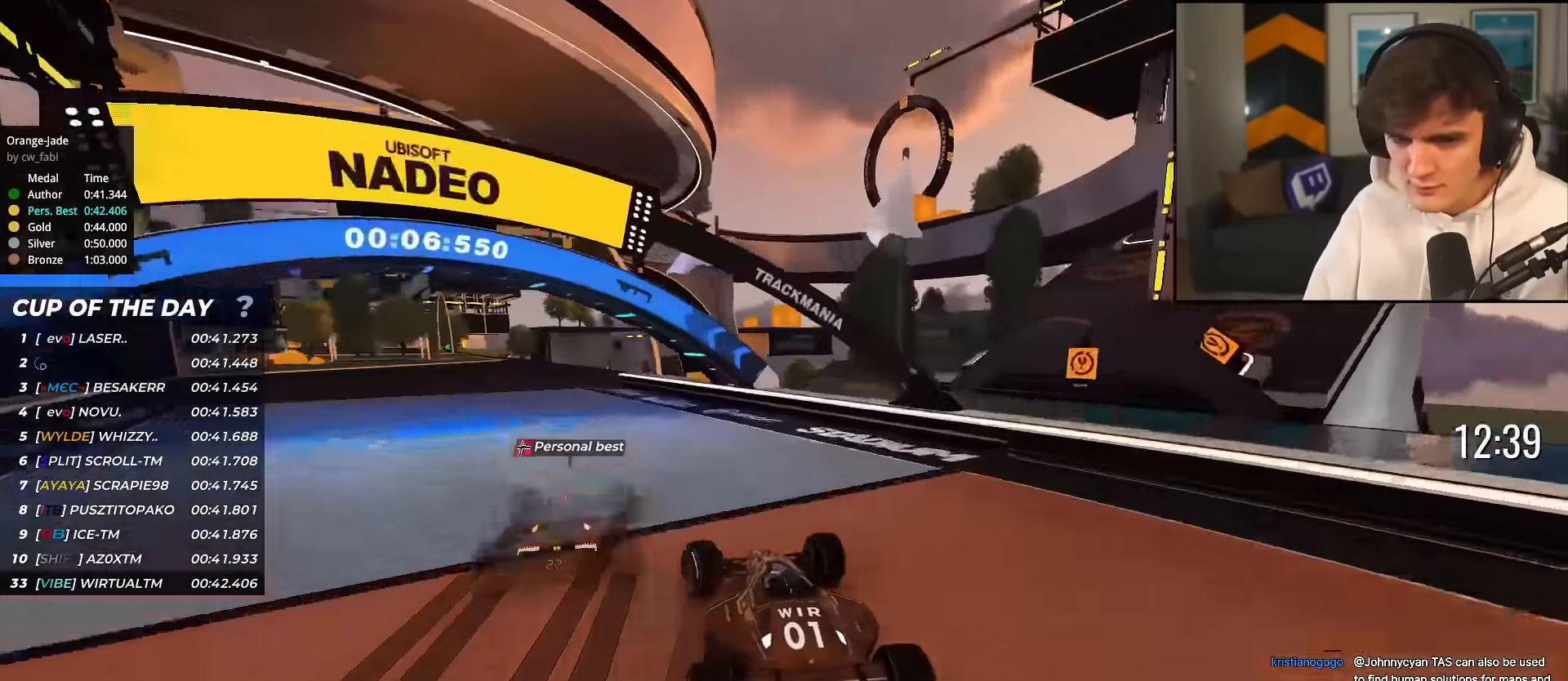
{"keys": ["right", "up"], "events": [[300, "left", "up"], [384, "right", "down"]]}
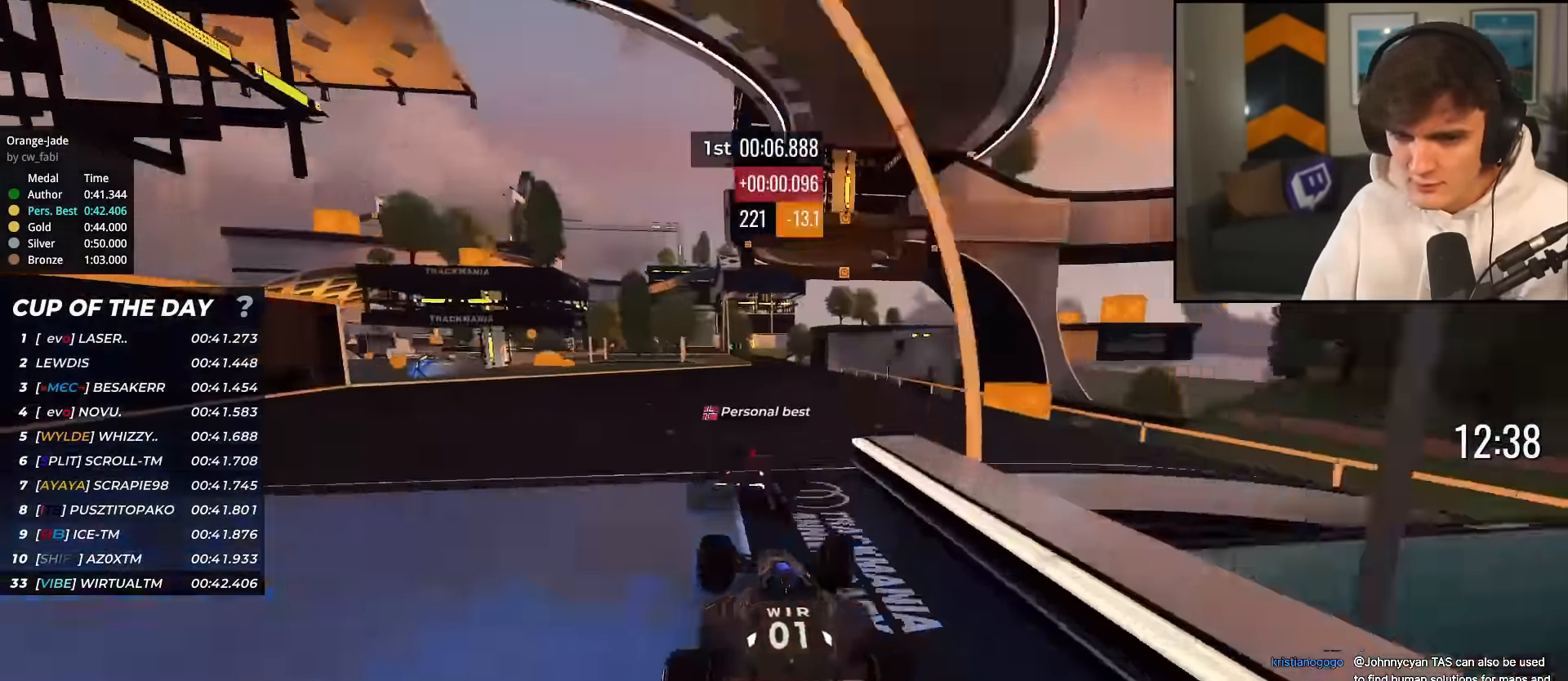
{"keys": ["up"], "events": [[218, "right", "up"]]}
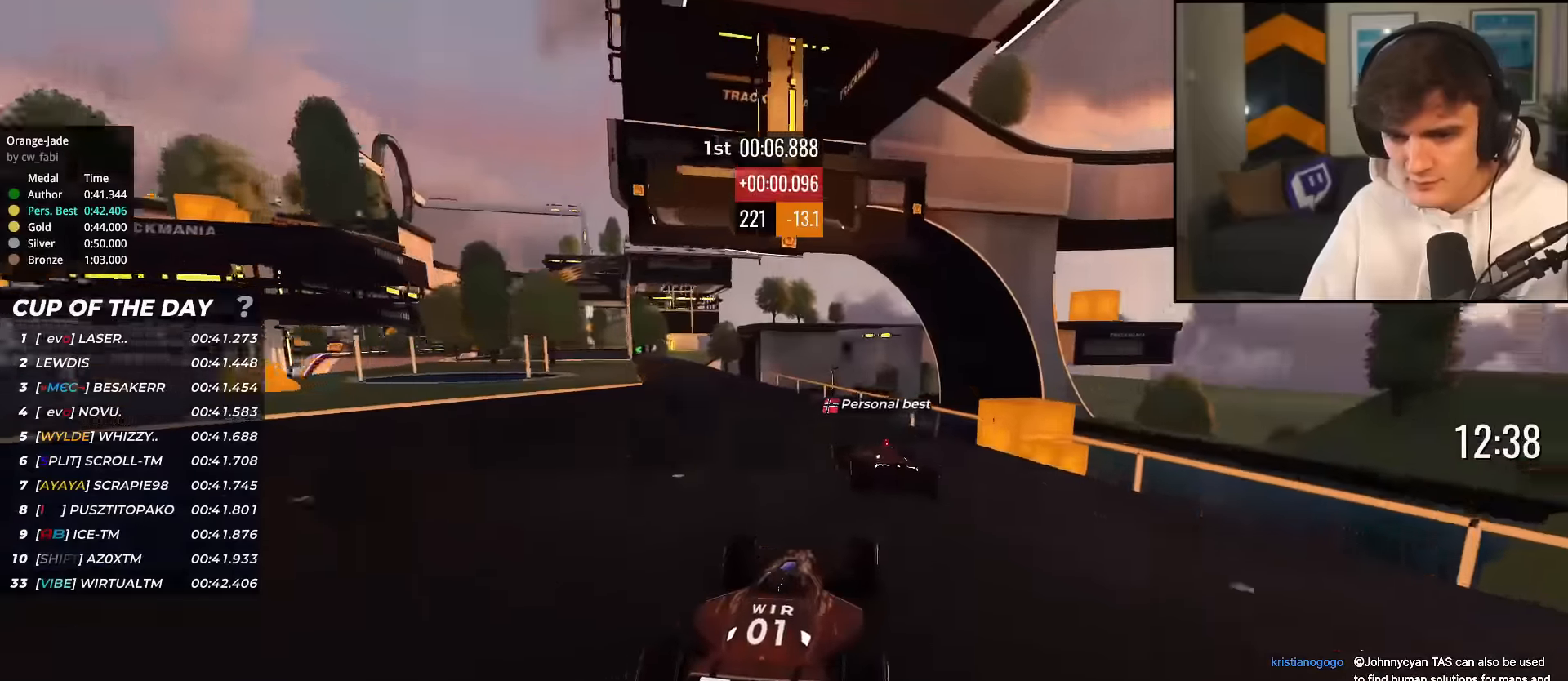
{"keys": ["up"], "events": []}
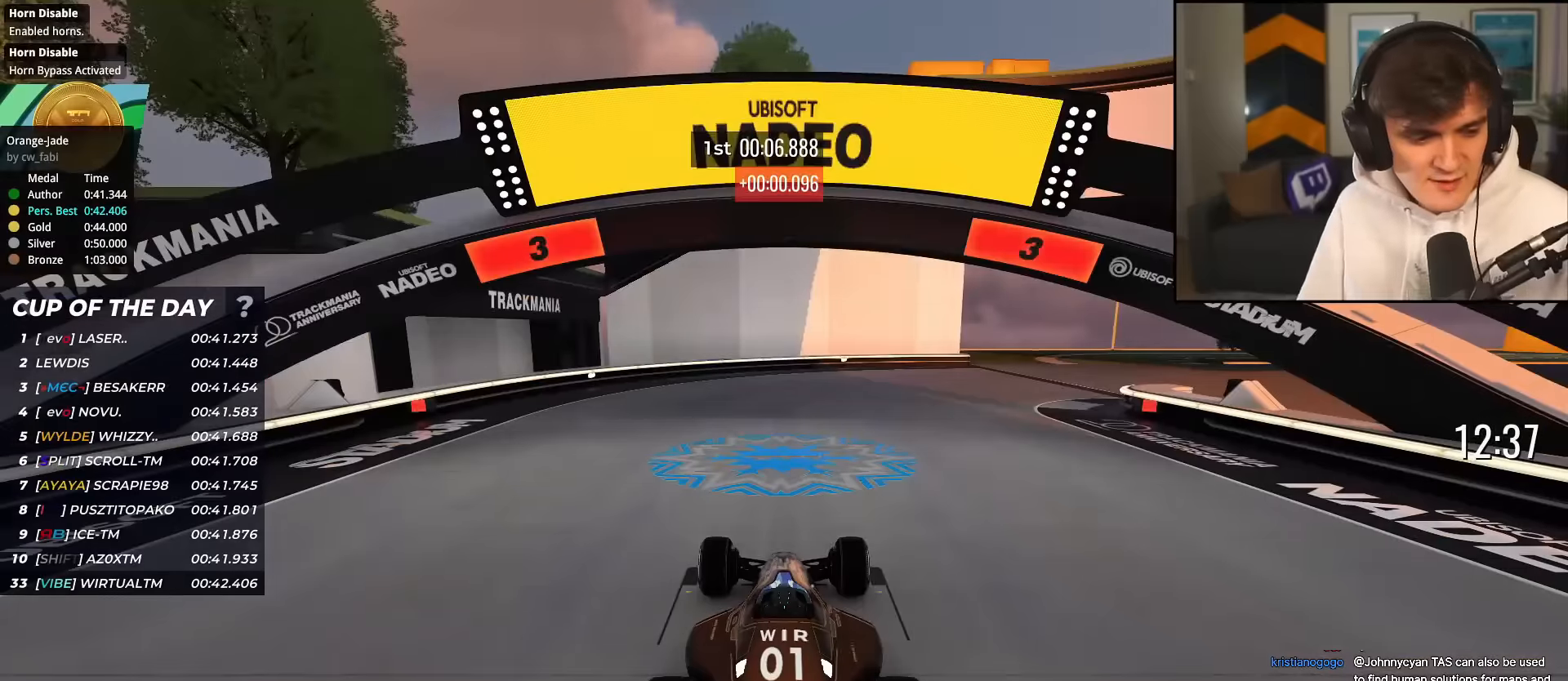
{"keys": ["up"], "events": []}
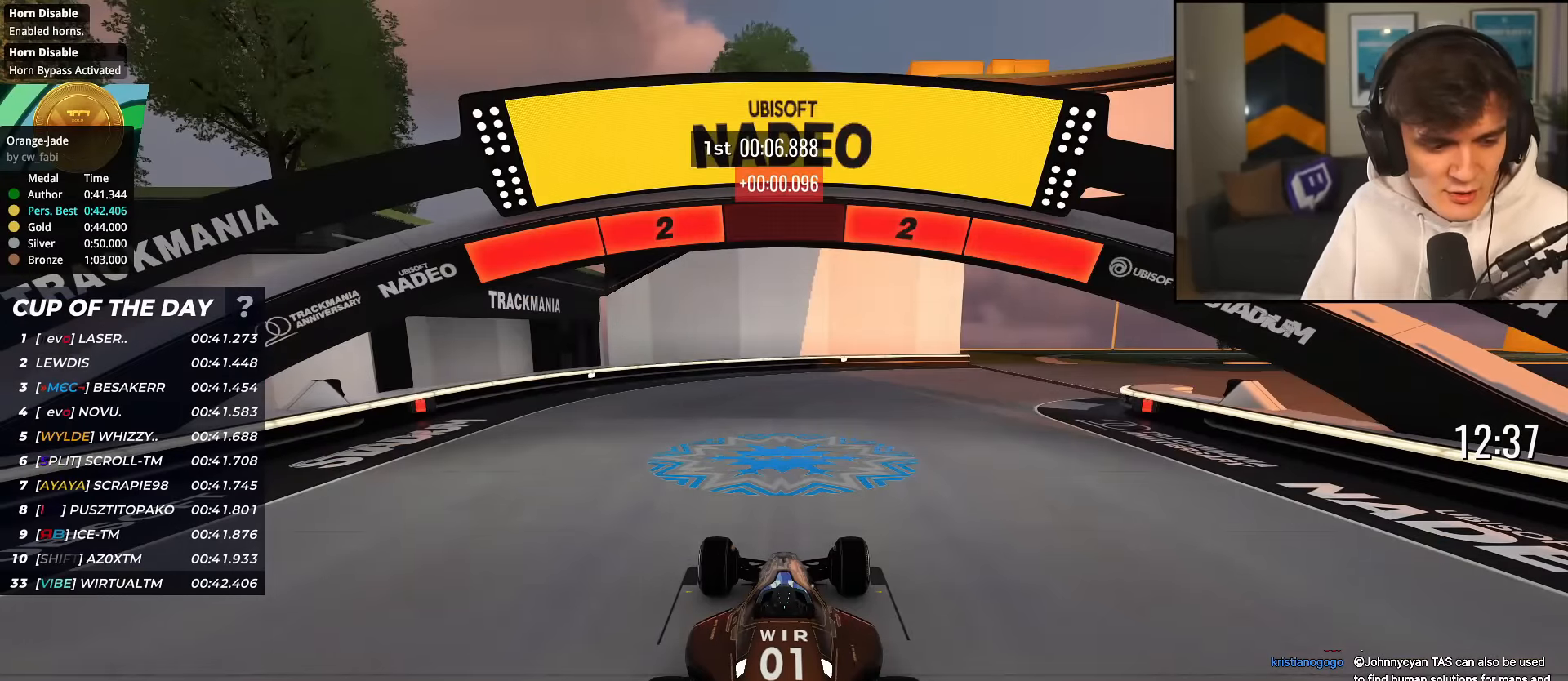
{"keys": ["up"], "events": [[317, "right", "down"], [451, "right", "up"]]}
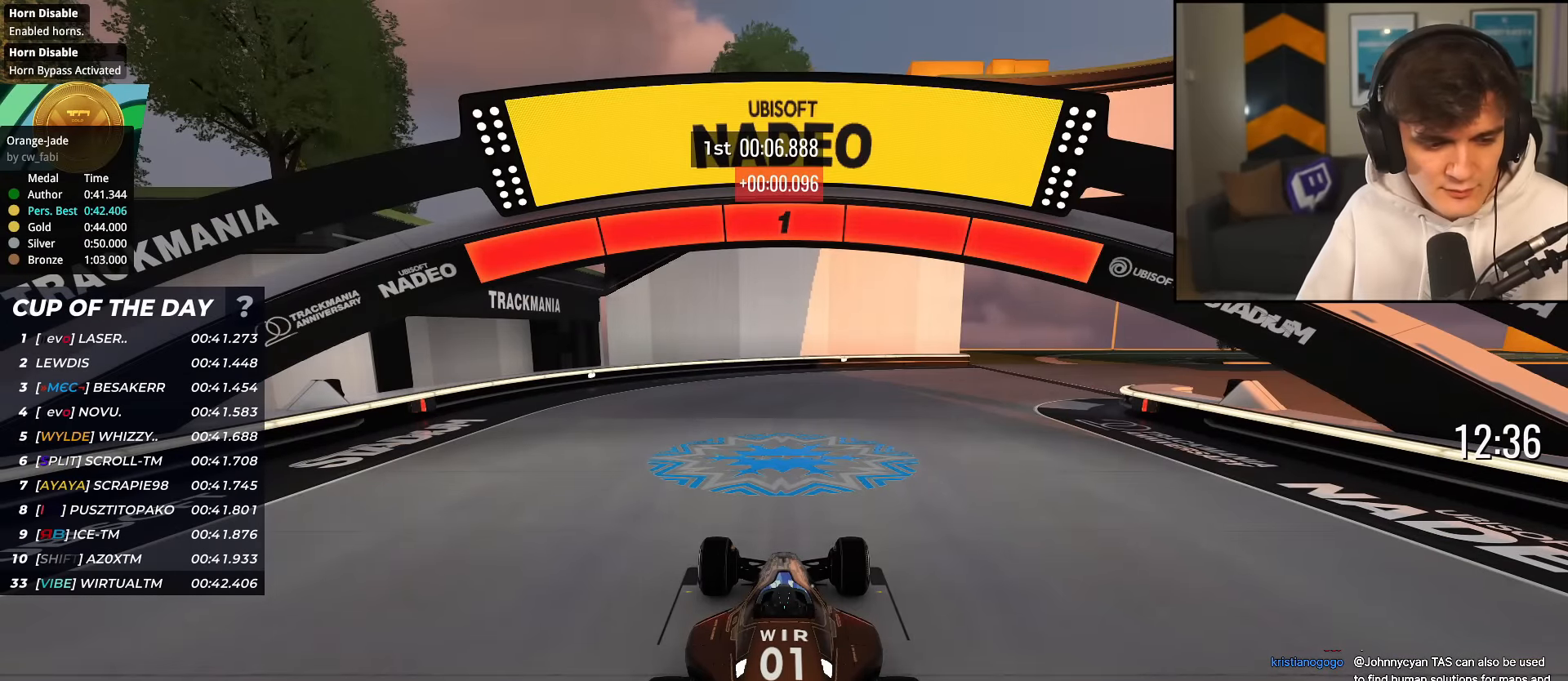
{"keys": ["right", "up"], "events": [[50, "right", "down"]]}
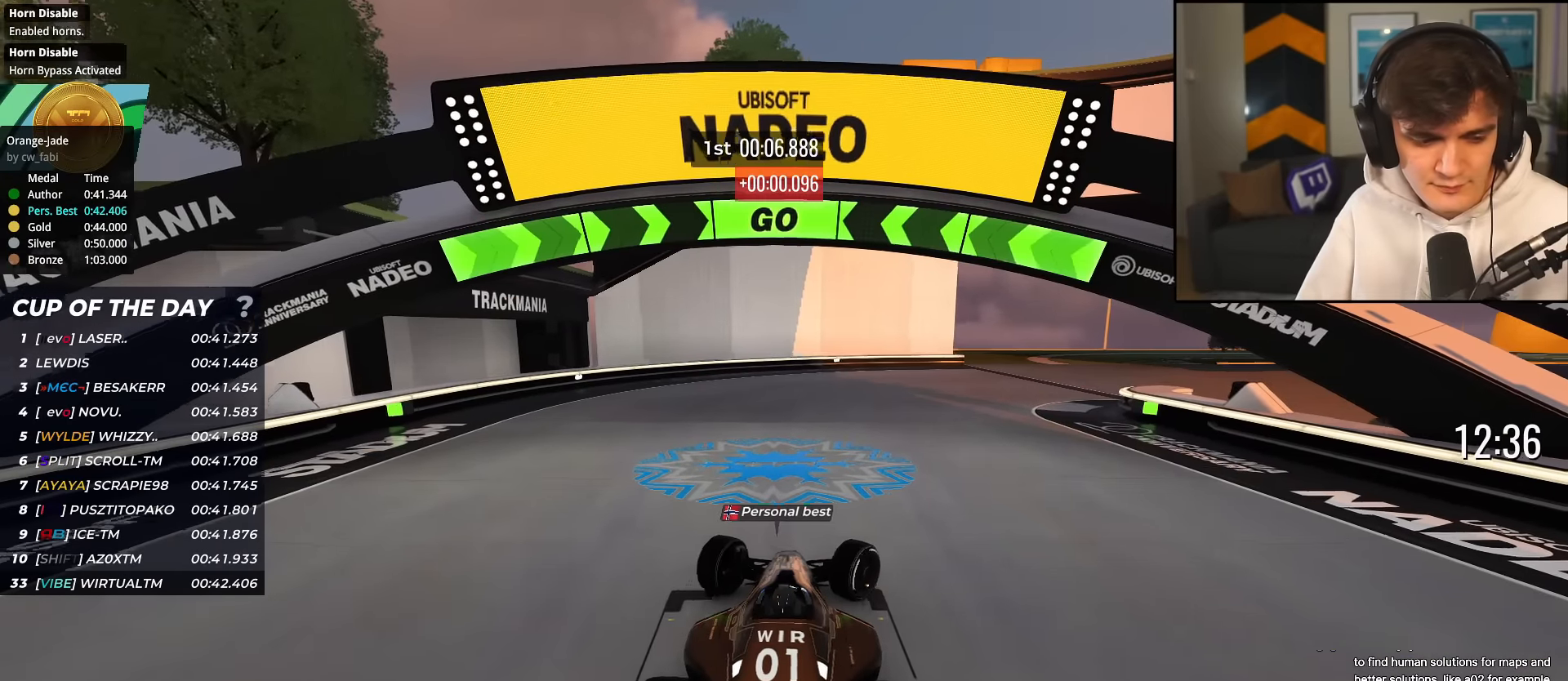
{"keys": ["up"], "events": [[367, "right", "up"]]}
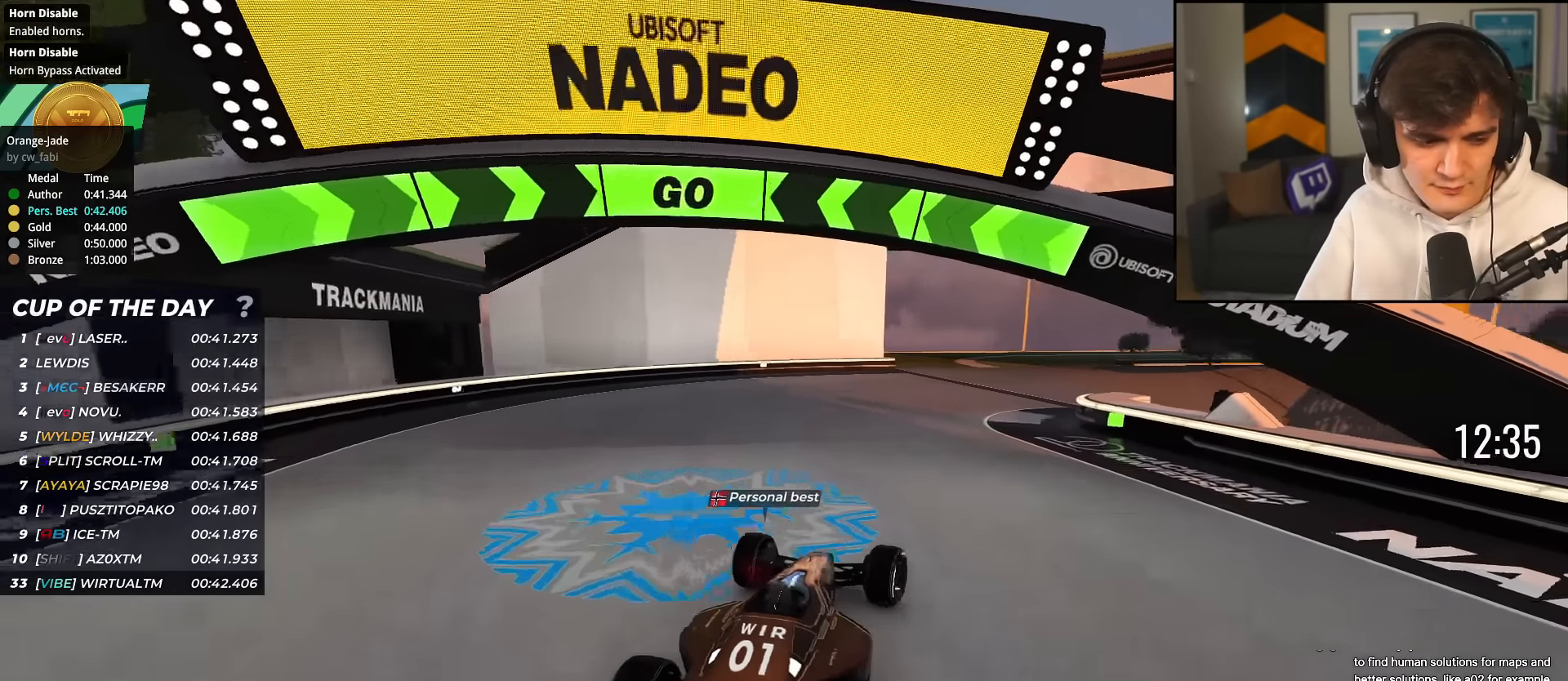
{"keys": ["up"], "events": [[100, "right", "down"], [134, "right", "up"]]}
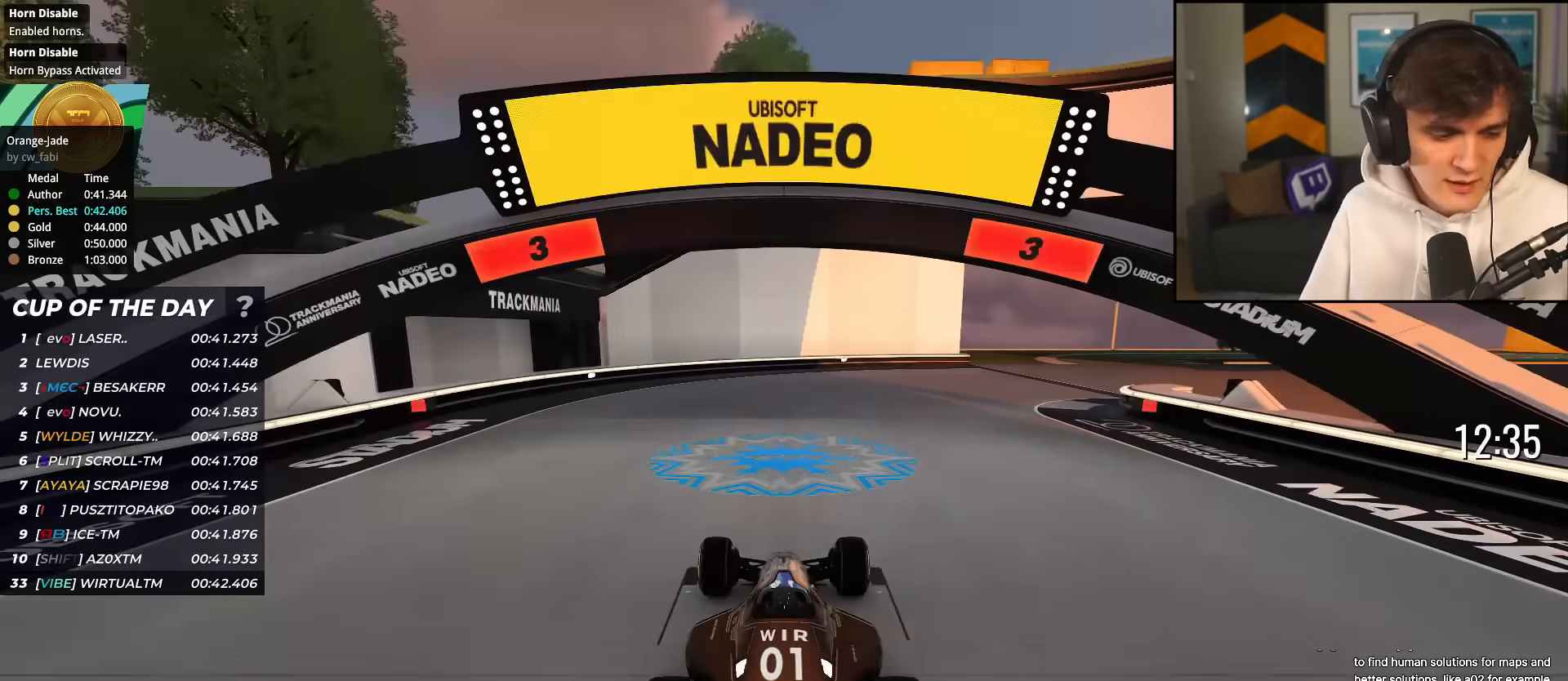
{"keys": ["up"], "events": []}
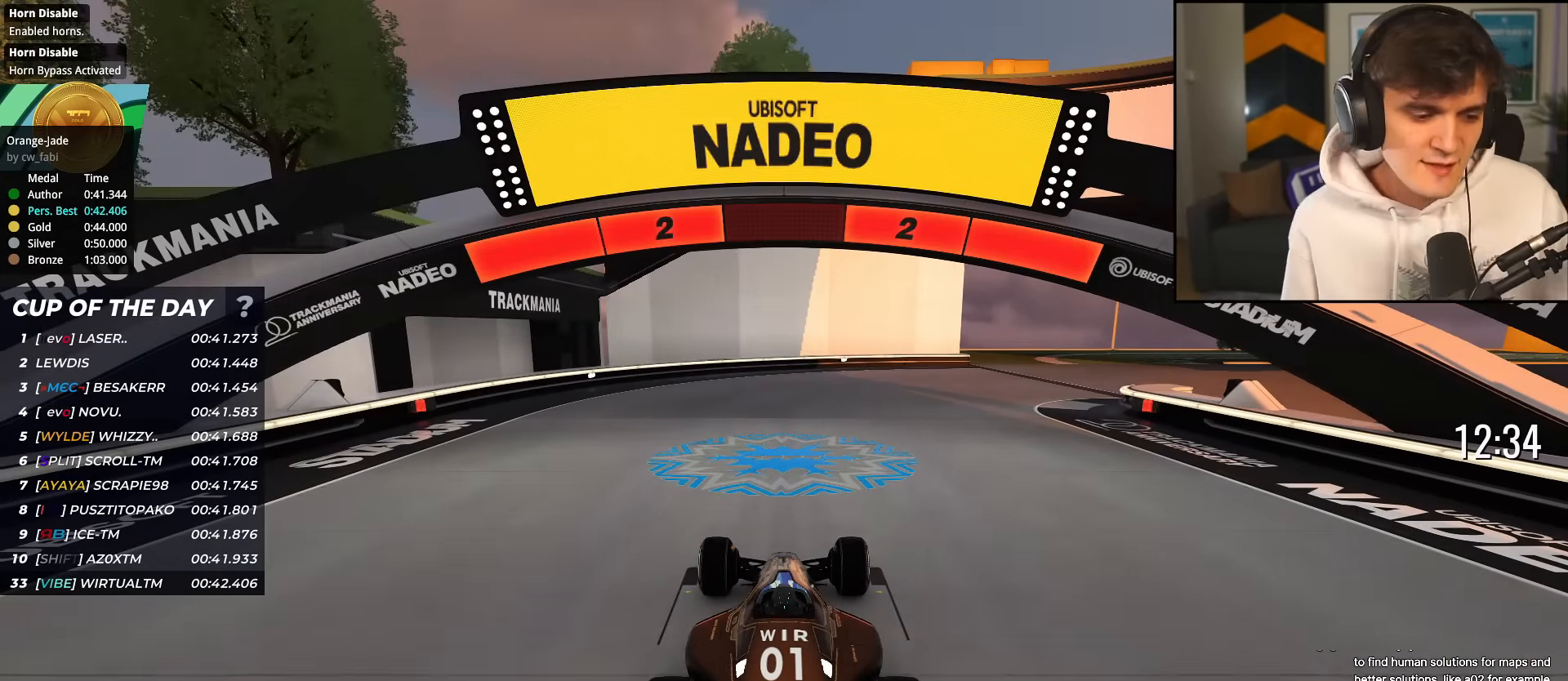
{"keys": ["up"], "events": []}
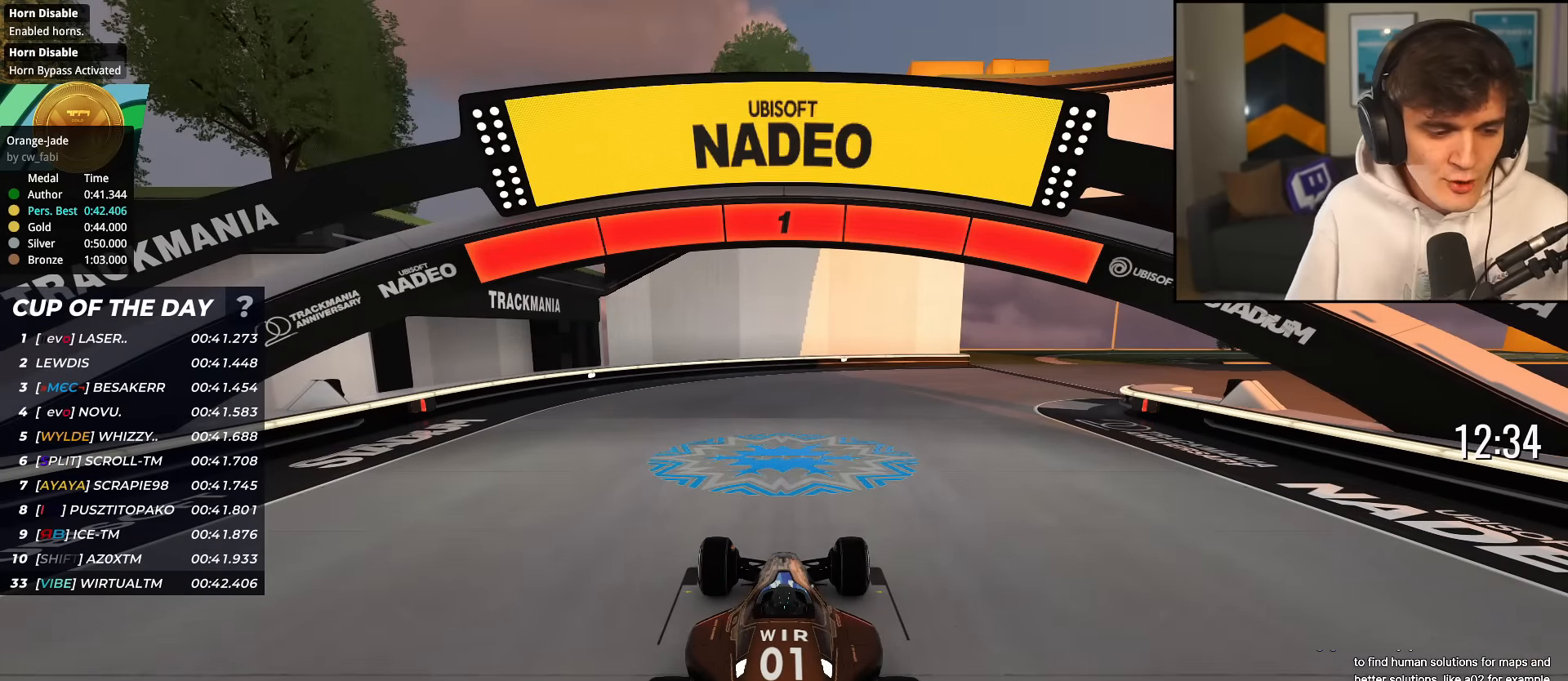
{"keys": ["right", "up"], "events": [[283, "right", "down"]]}
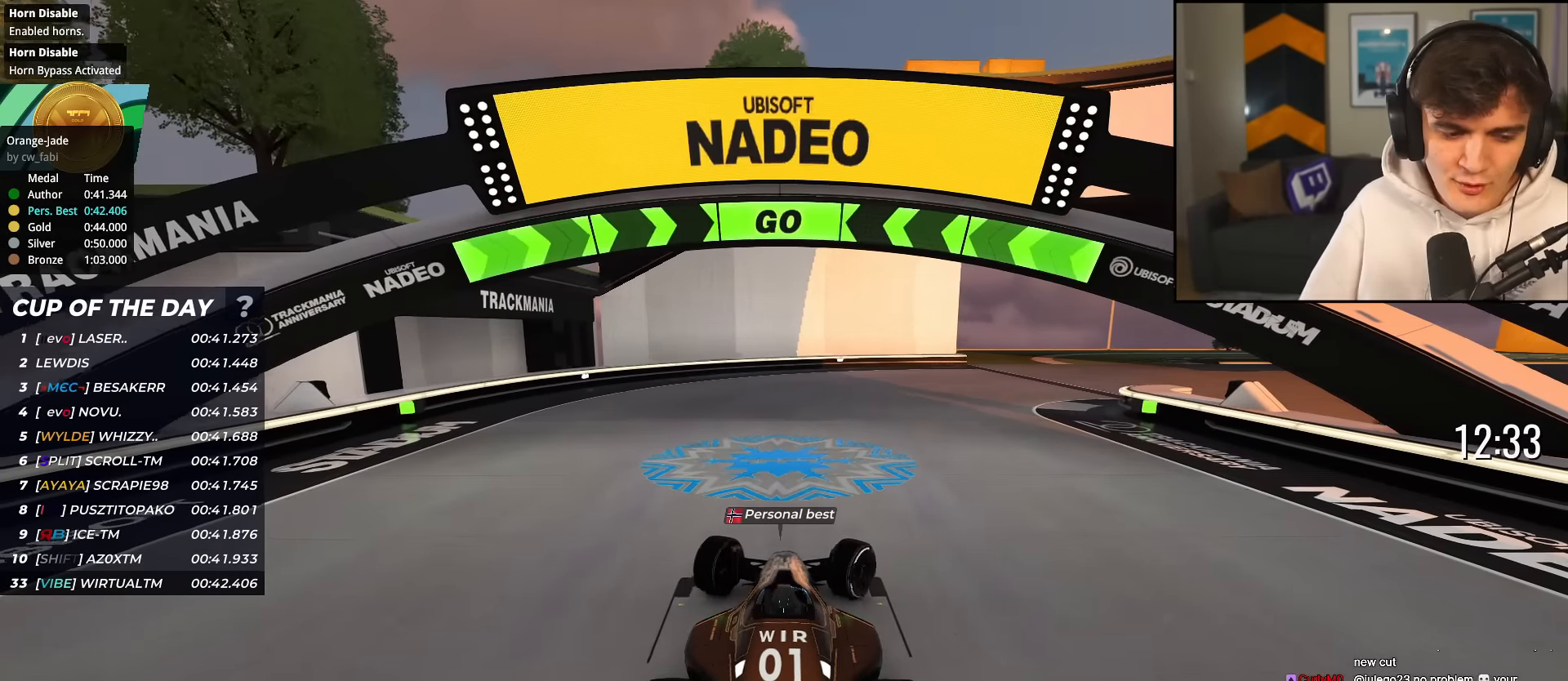
{"keys": ["up"], "events": [[434, "right", "up"]]}
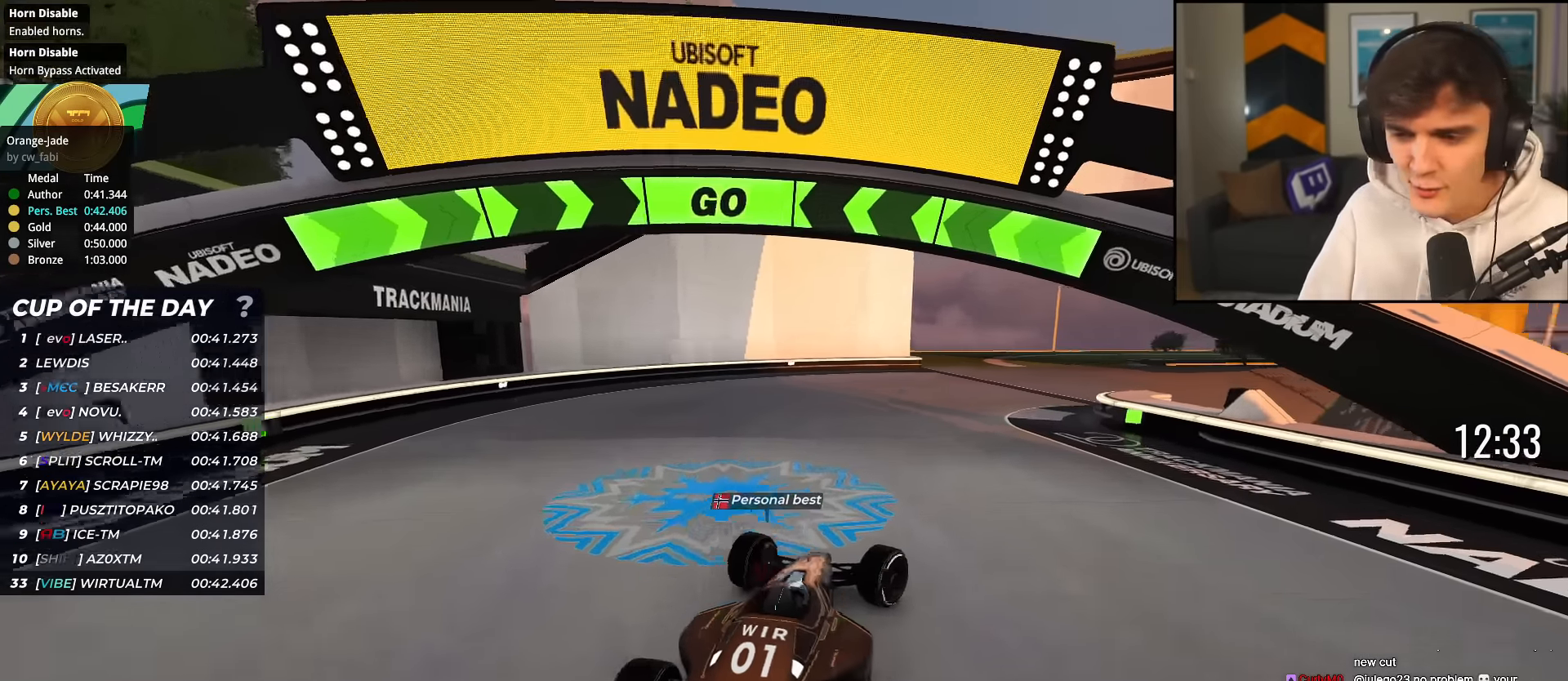
{"keys": ["right", "up"], "events": [[133, "right", "down"], [217, "right", "up"], [450, "right", "down"]]}
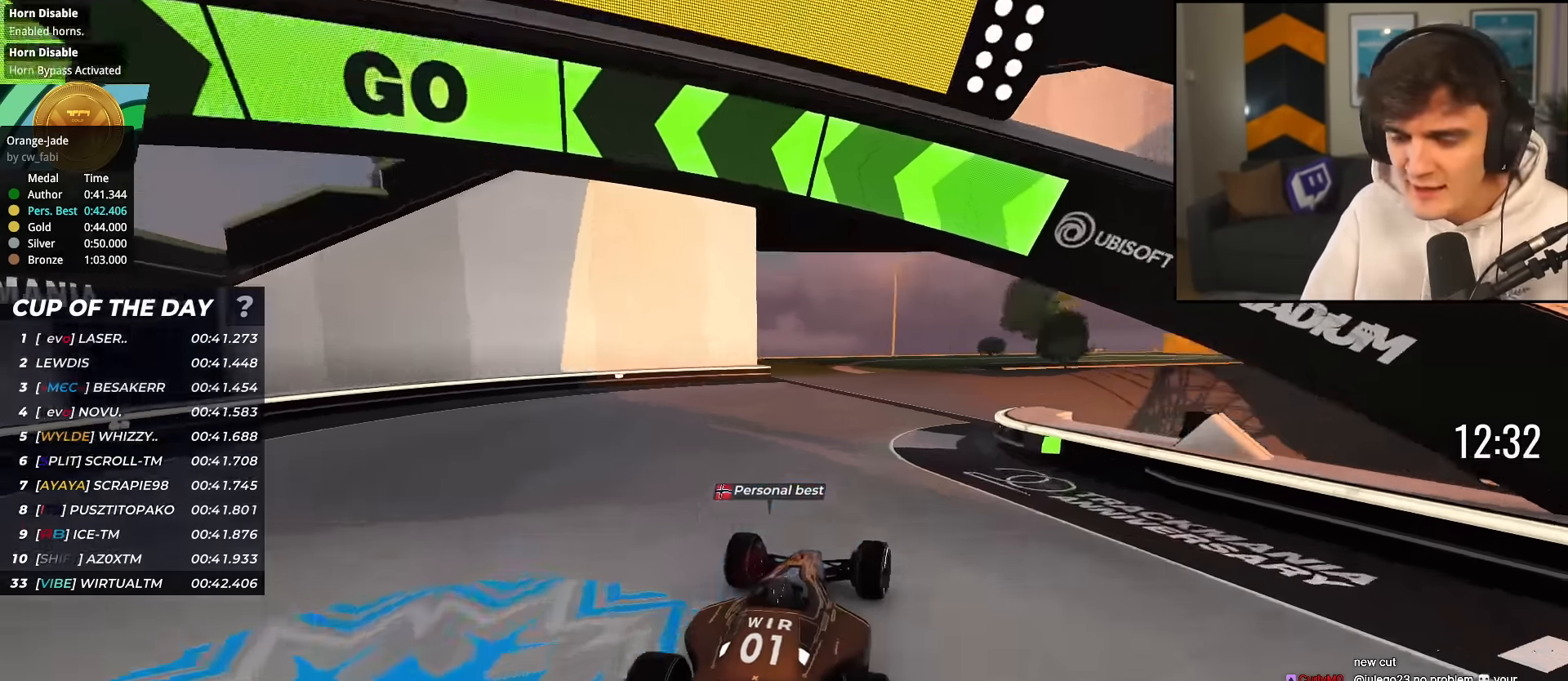
{"keys": ["right", "up"], "events": [[50, "right", "up"], [284, "right", "down"]]}
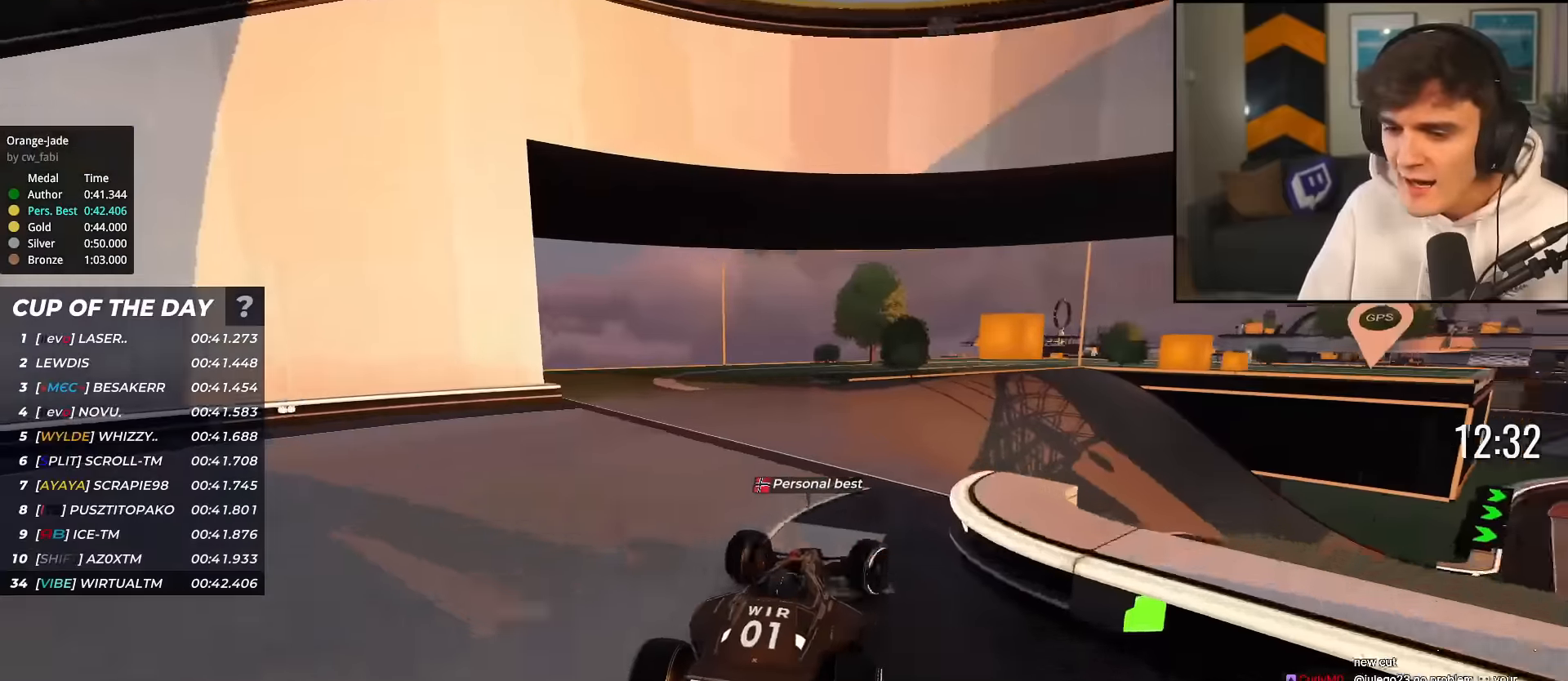
{"keys": ["right", "up"], "events": [[16, "right", "up"], [300, "right", "down"]]}
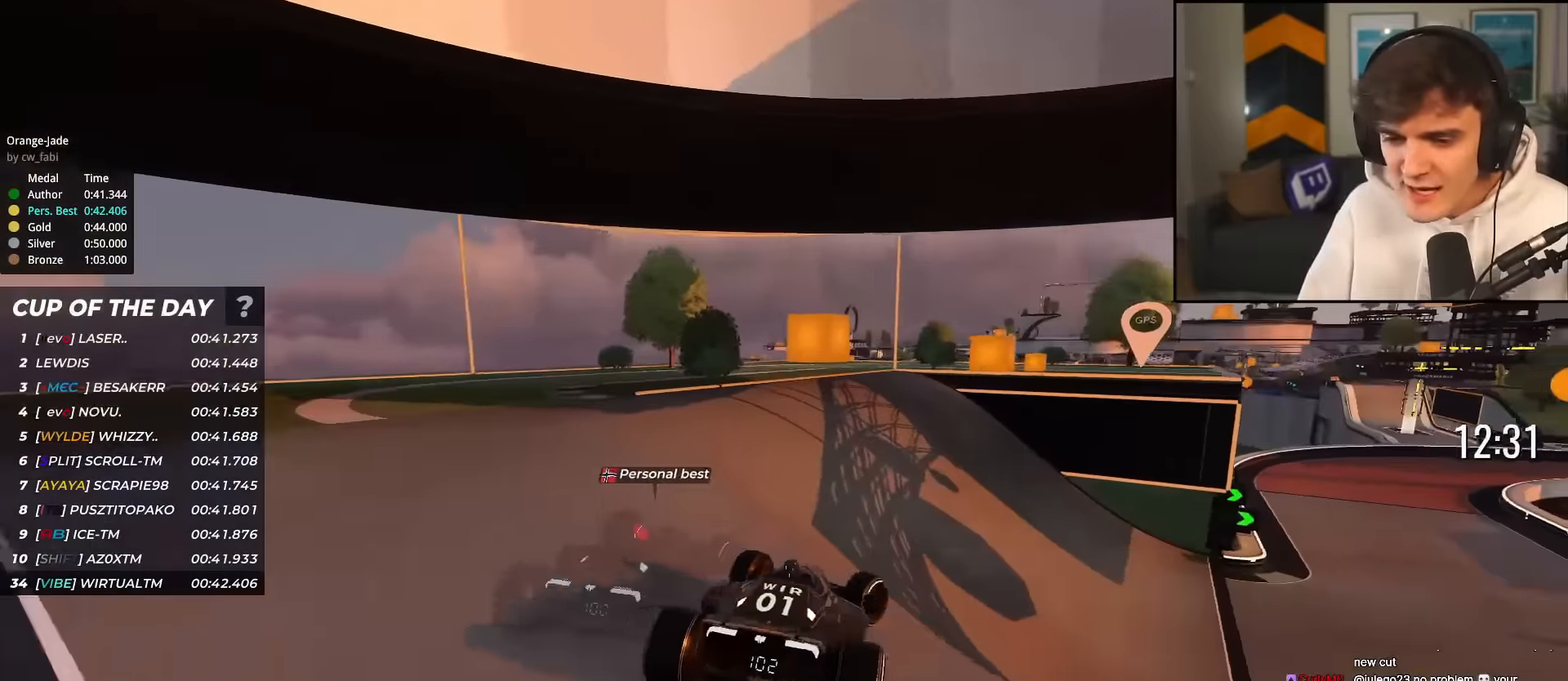
{"keys": ["up"], "events": [[167, "right", "up"], [367, "right", "down"], [451, "right", "up"]]}
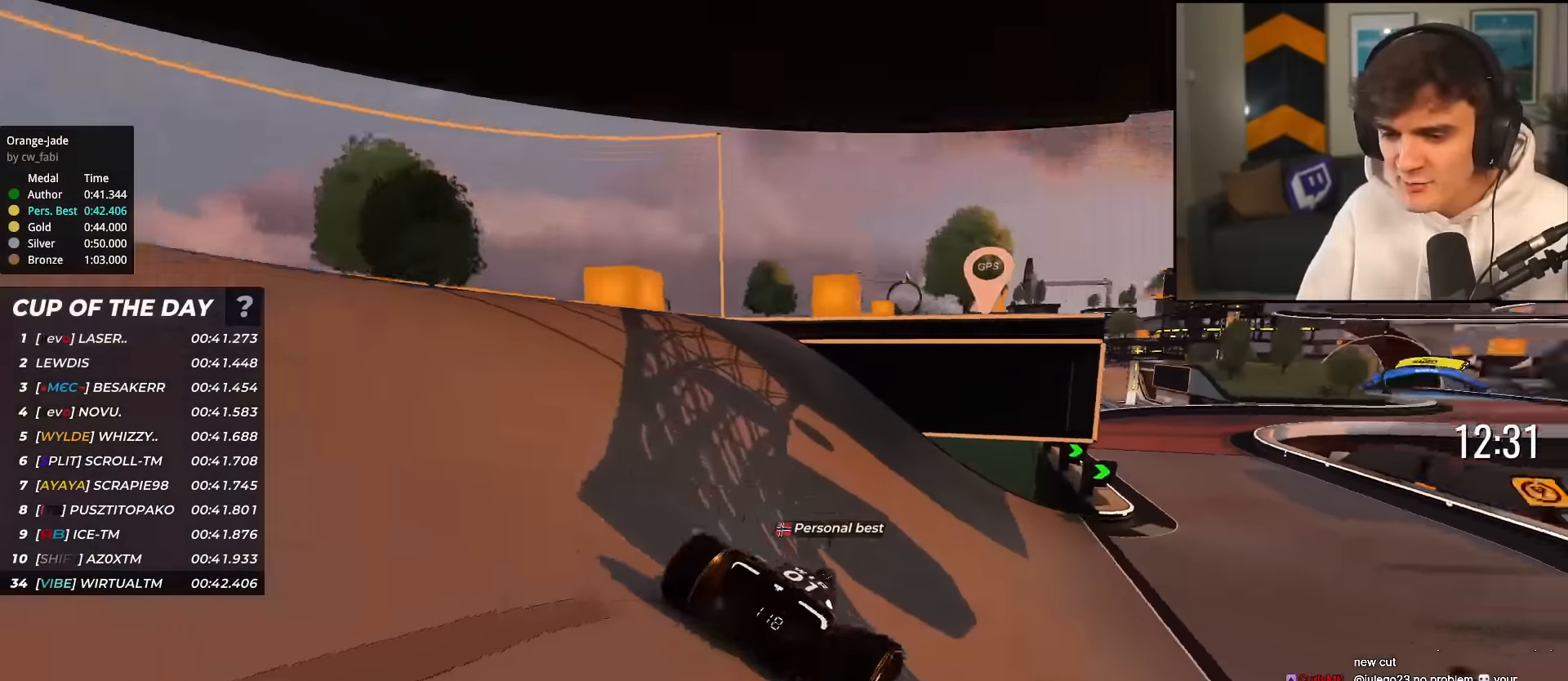
{"keys": ["up"], "events": []}
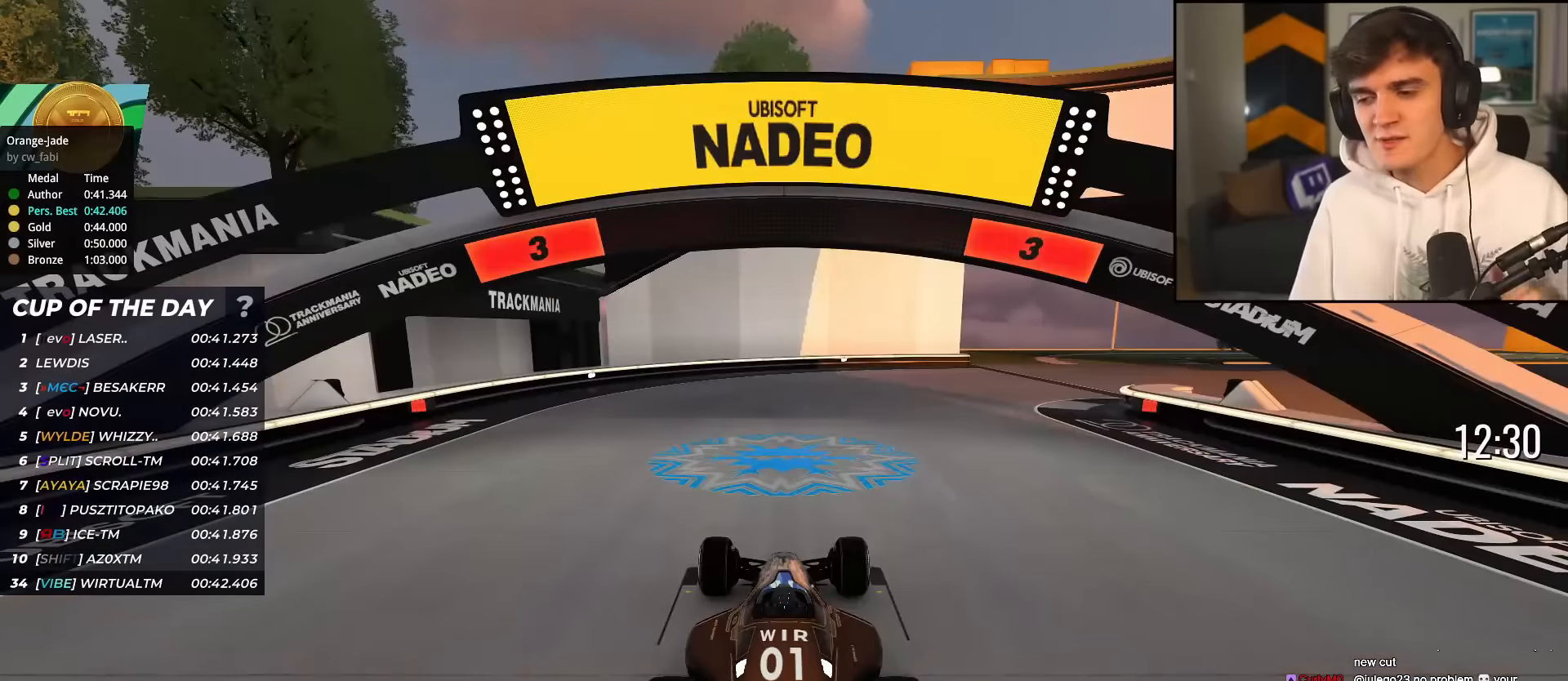
{"keys": ["up"], "events": []}
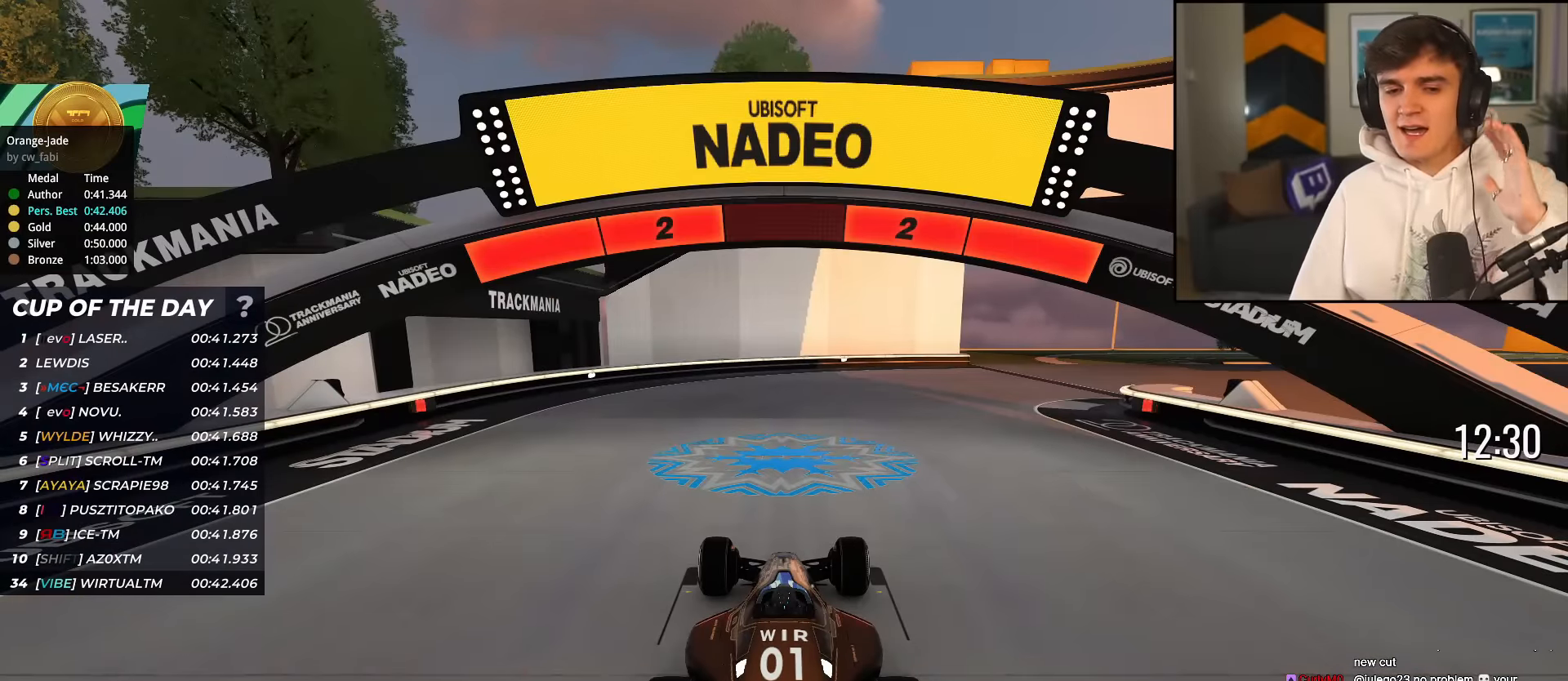
{"keys": ["up"], "events": []}
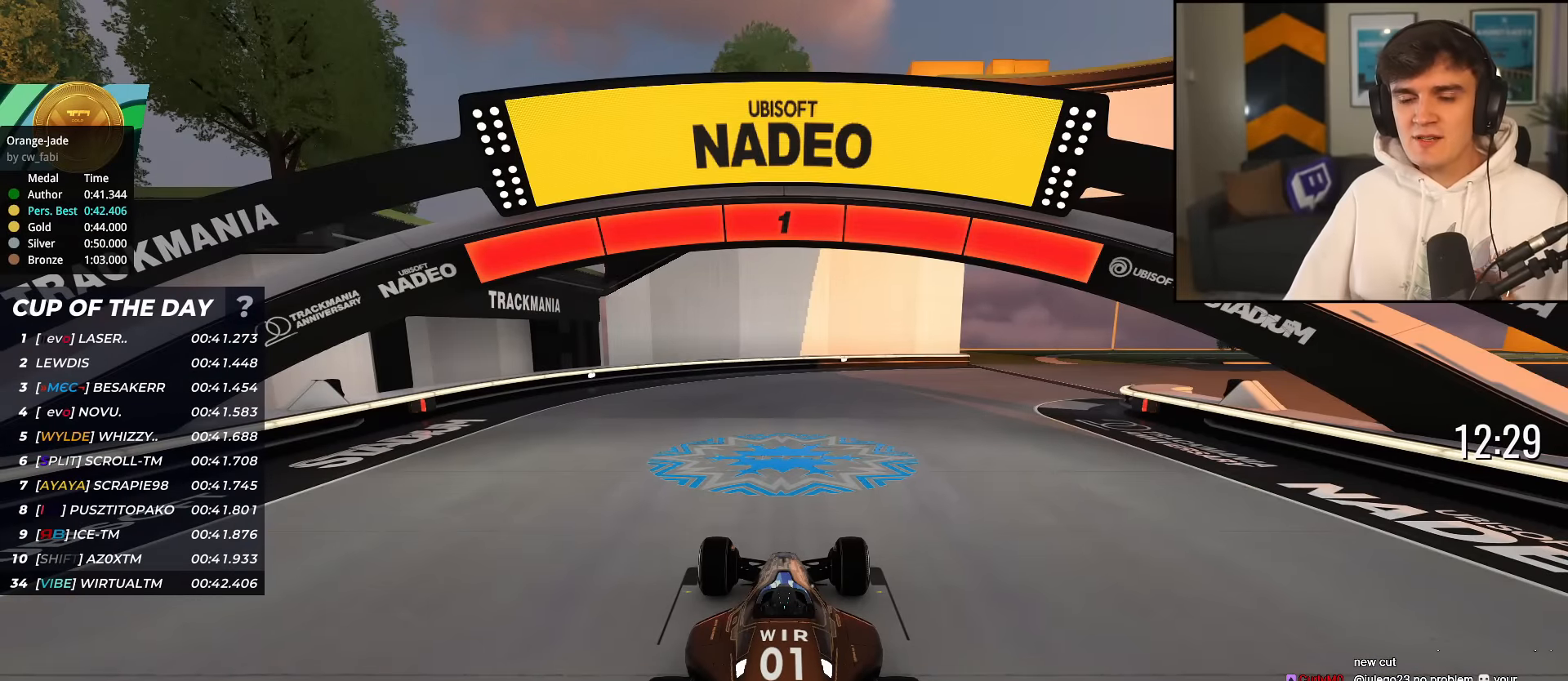
{"keys": ["right", "up"], "events": [[417, "right", "down"]]}
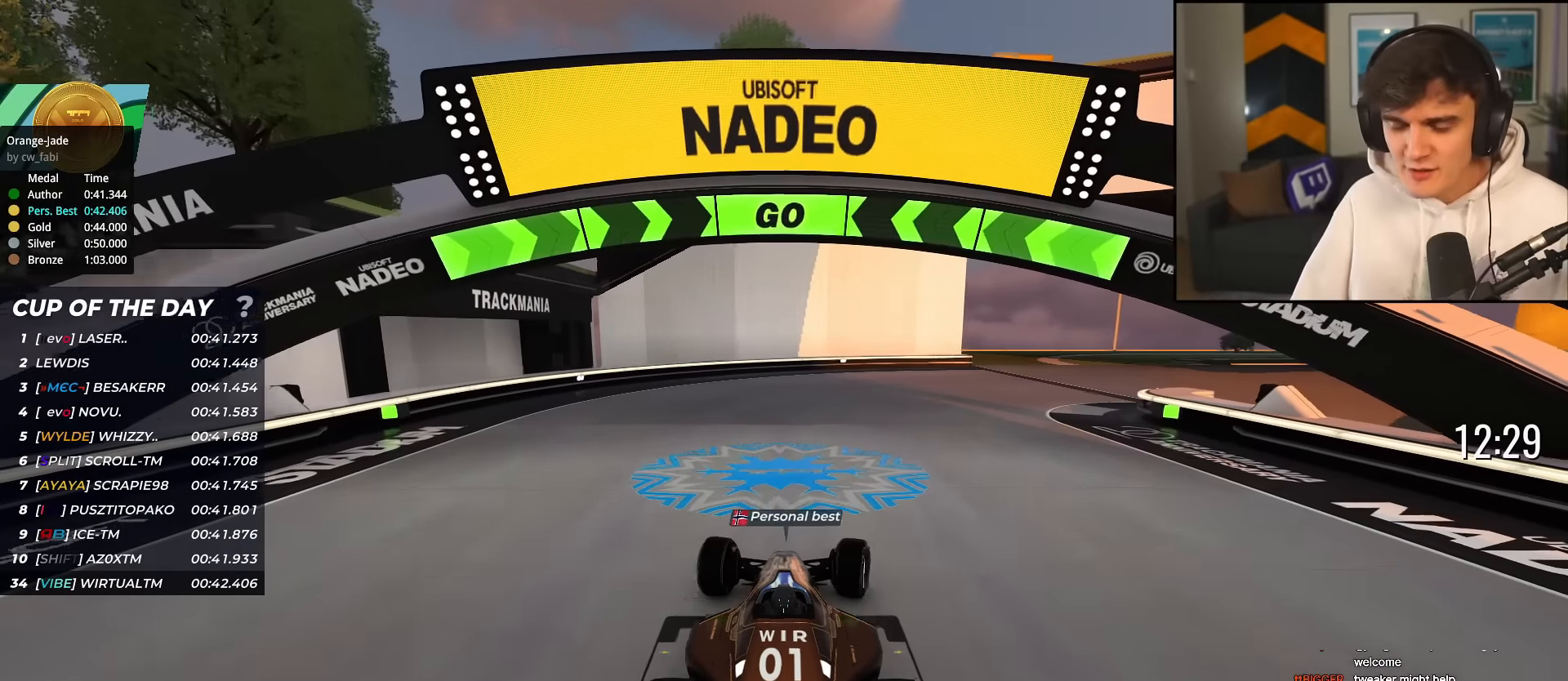
{"keys": ["up"], "events": [[383, "right", "up"]]}
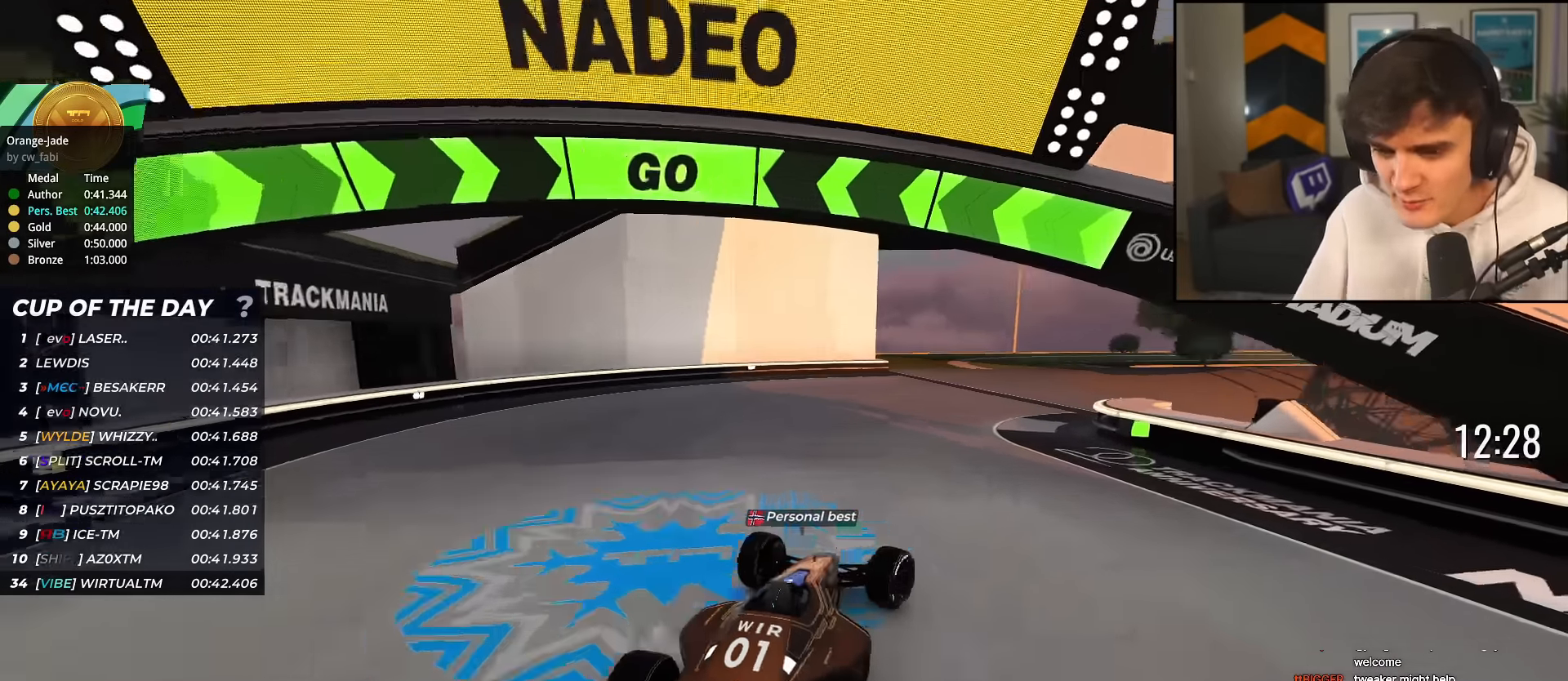
{"keys": ["right", "up"], "events": [[117, "right", "down"], [217, "right", "up"], [401, "right", "down"]]}
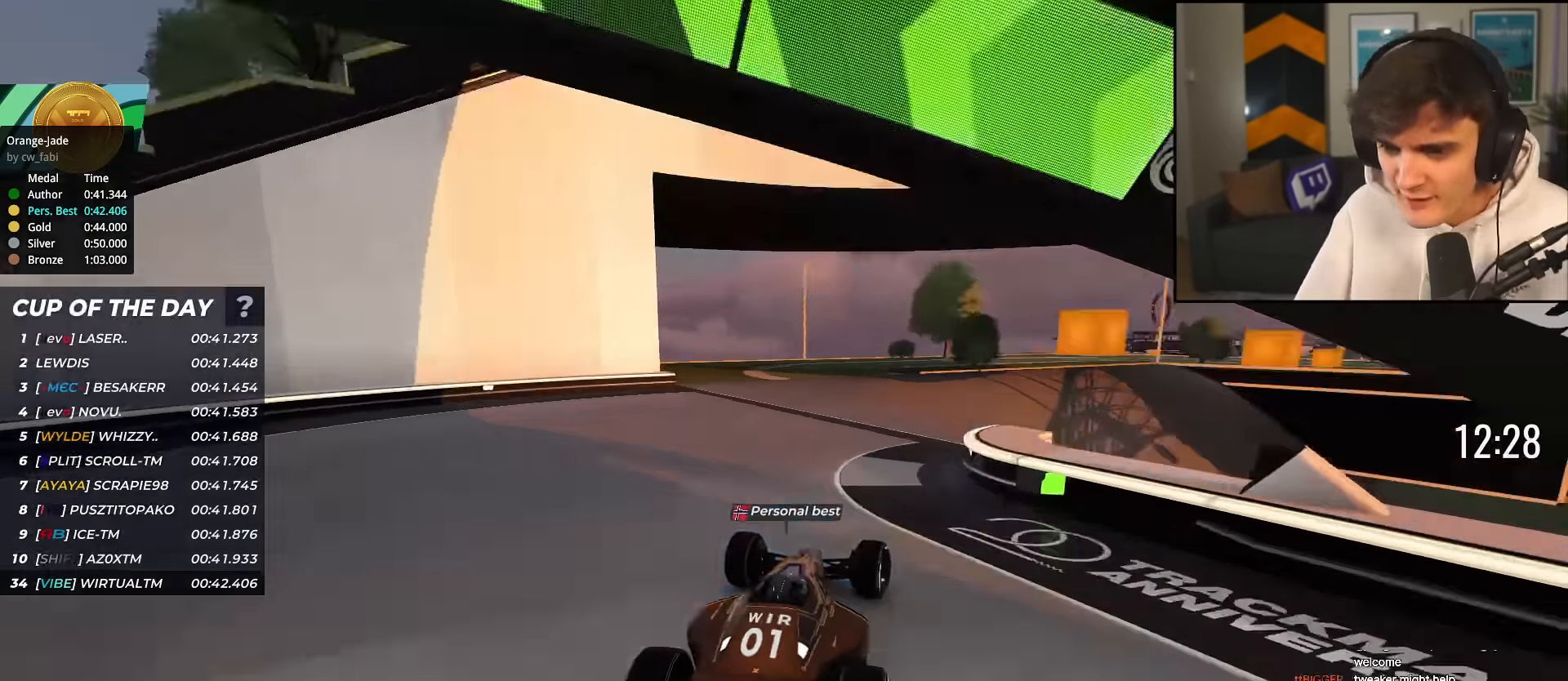
{"keys": ["right", "up"], "events": [[50, "right", "up"], [183, "left", "down"], [333, "left", "up"], [416, "right", "down"]]}